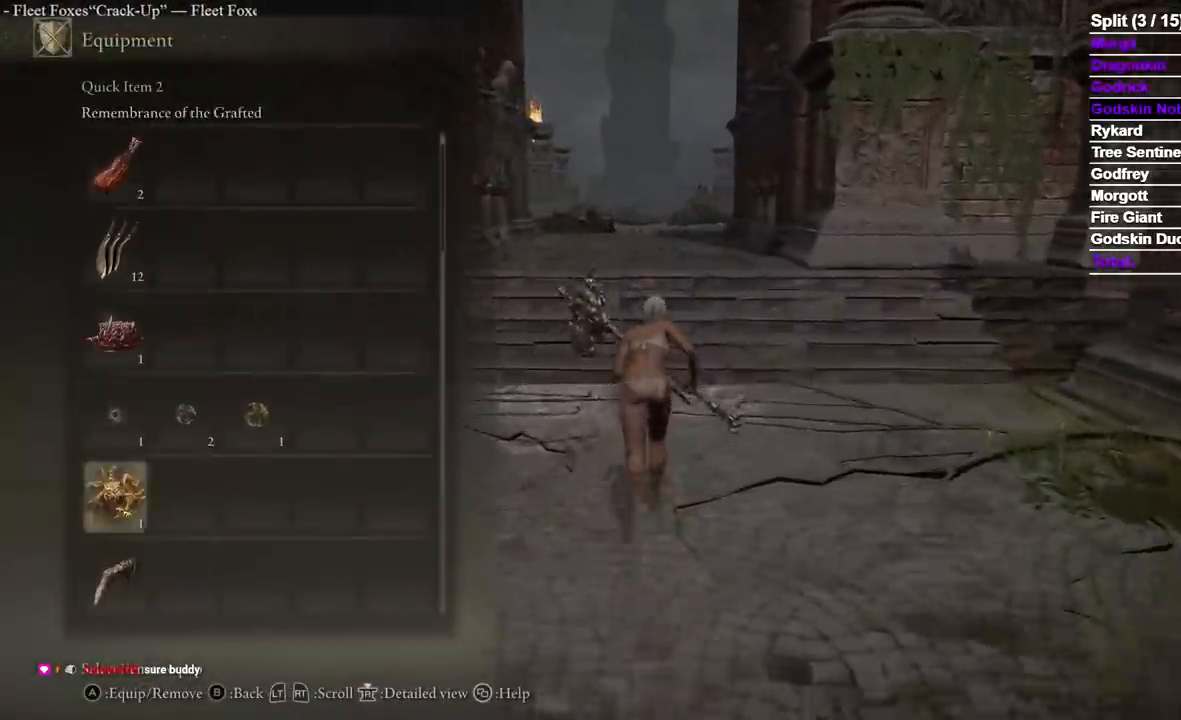
Gameplay with a controller (Xbox layout); each line is a JSON object with the inputs held at the frame after it (dt_ms = milliseconds from this image to that frame). "events" lists button and stick changes between this image and that frame as [ms after this image, input, new state], when the widget could be followed in between. Not read: L2.
{"dt_ms": 1000, "buttons": ["B"], "left_stick": "up", "right_stick": "center"}
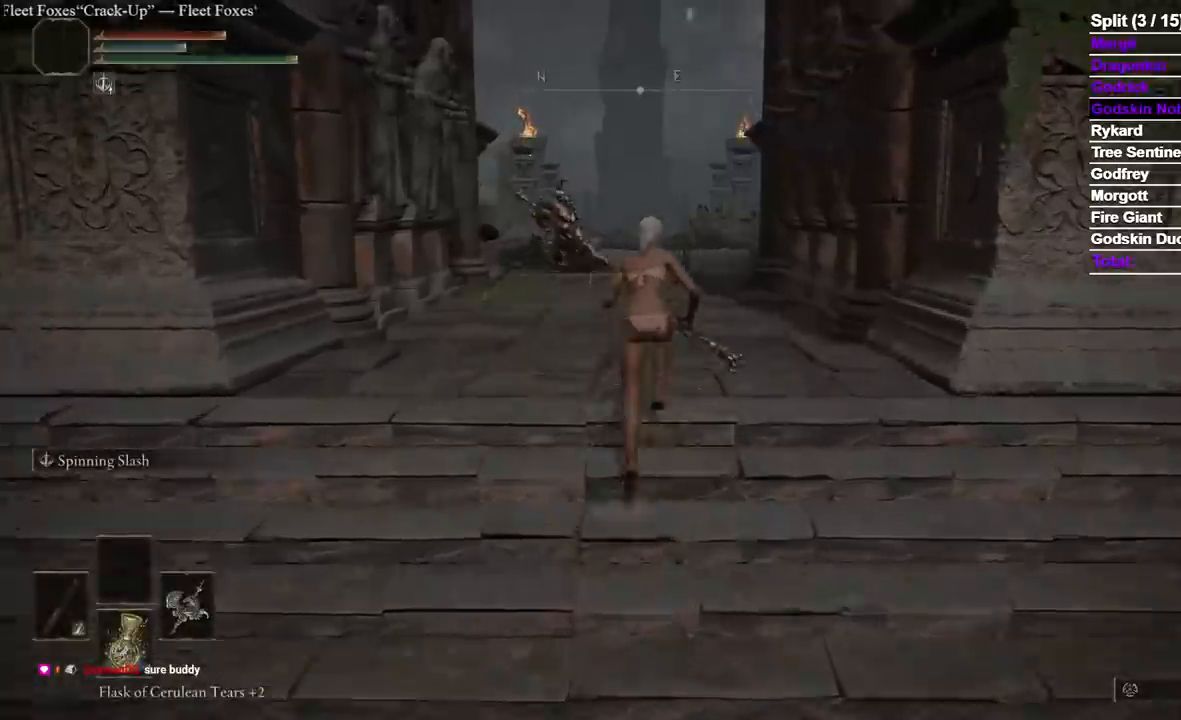
{"dt_ms": 500, "buttons": ["B"], "left_stick": "up", "right_stick": "center", "events": []}
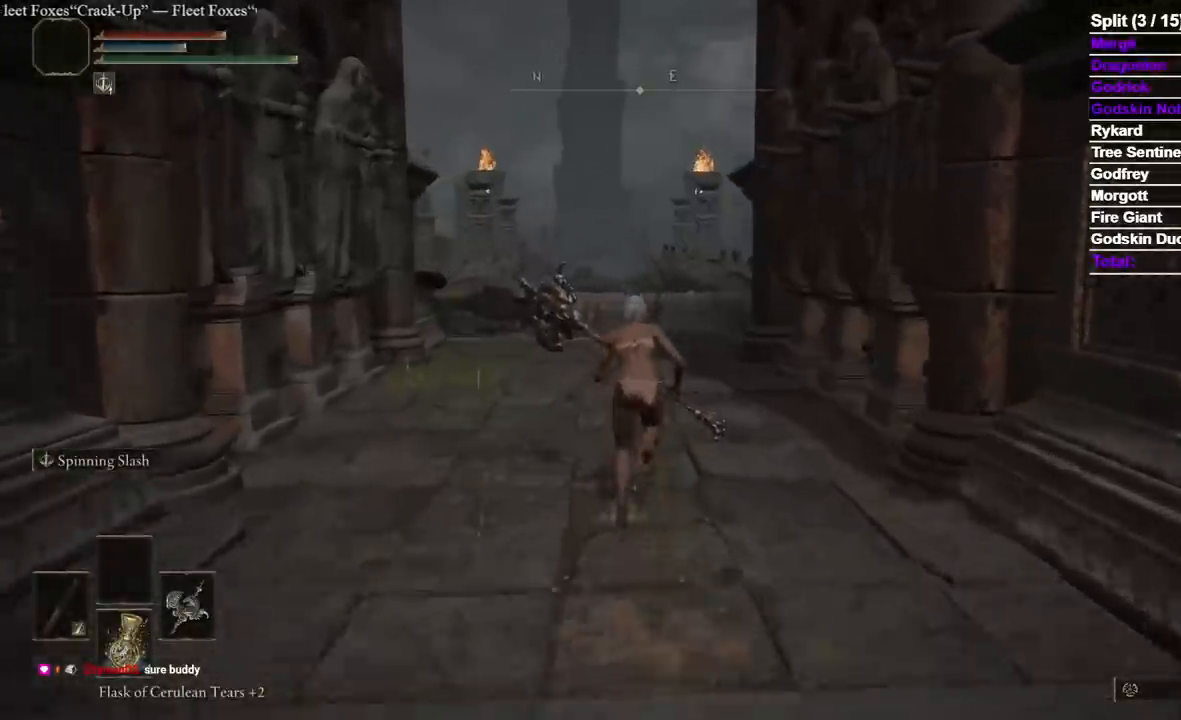
{"dt_ms": 500, "buttons": ["B"], "left_stick": "up", "right_stick": "center", "events": [[183, "right_stick", "down-right"], [317, "right_stick", "center"]]}
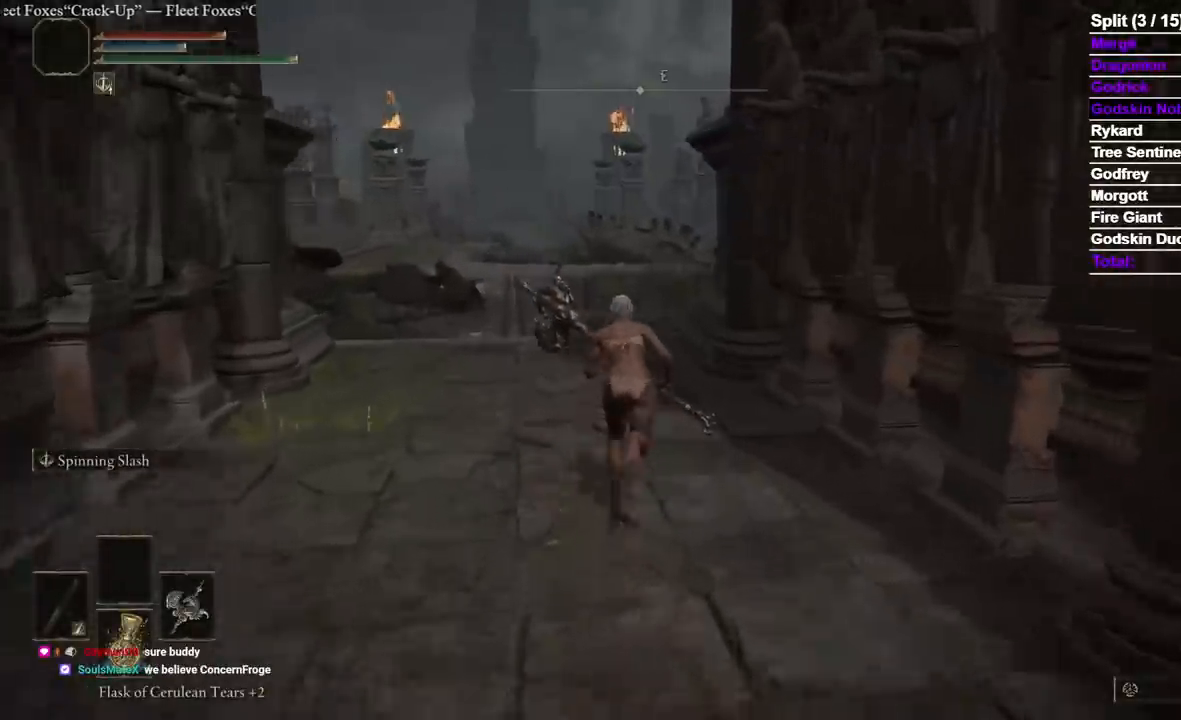
{"dt_ms": 500, "buttons": ["B"], "left_stick": "up", "right_stick": "center", "events": []}
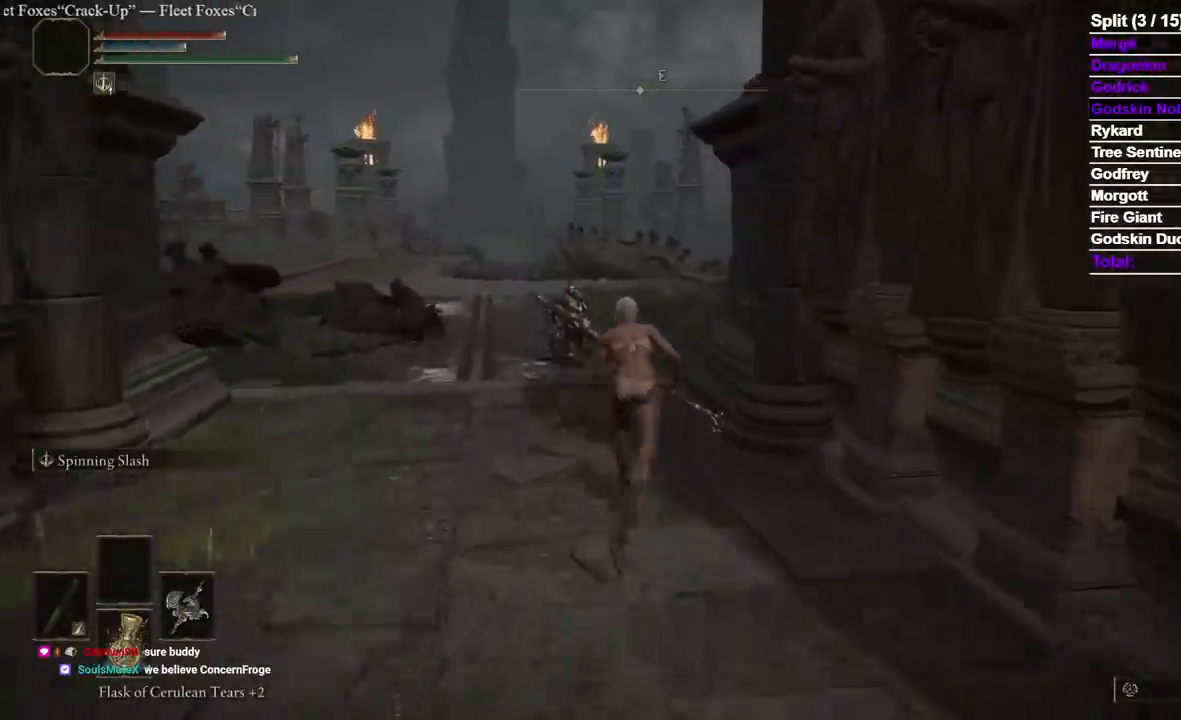
{"dt_ms": 500, "buttons": ["B"], "left_stick": "up", "right_stick": "center", "events": []}
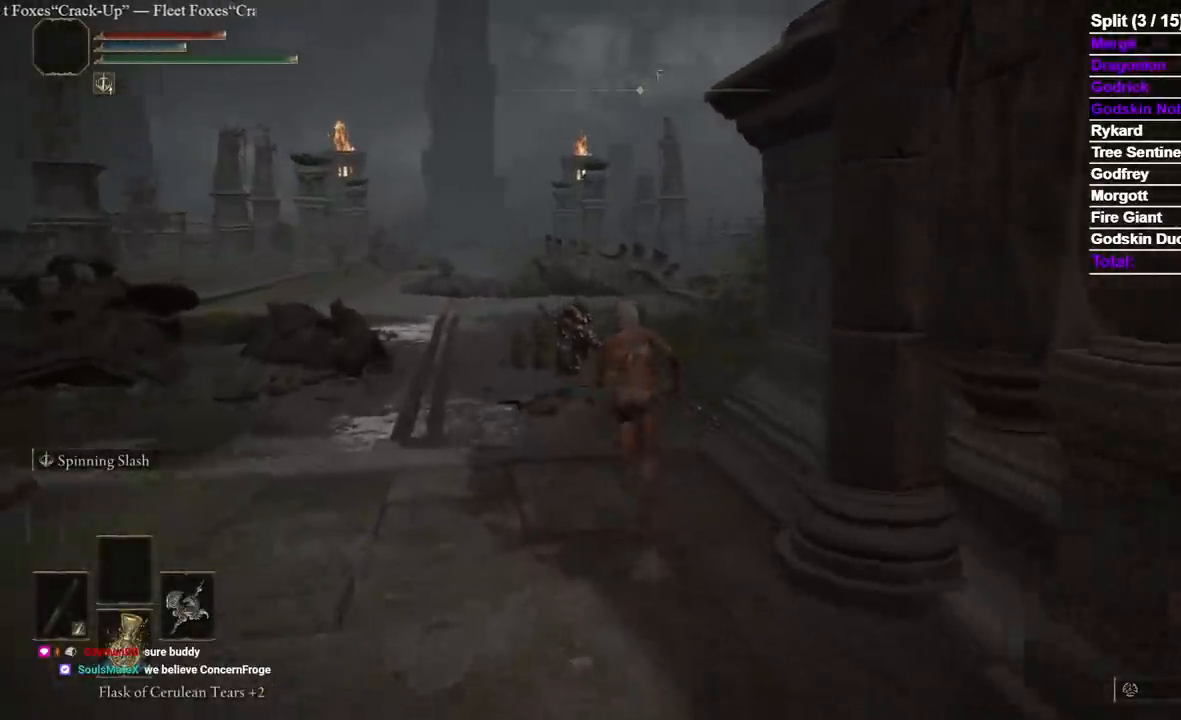
{"dt_ms": 500, "buttons": ["B"], "left_stick": "up", "right_stick": "down-right", "events": [[100, "right_stick", "down-right"]]}
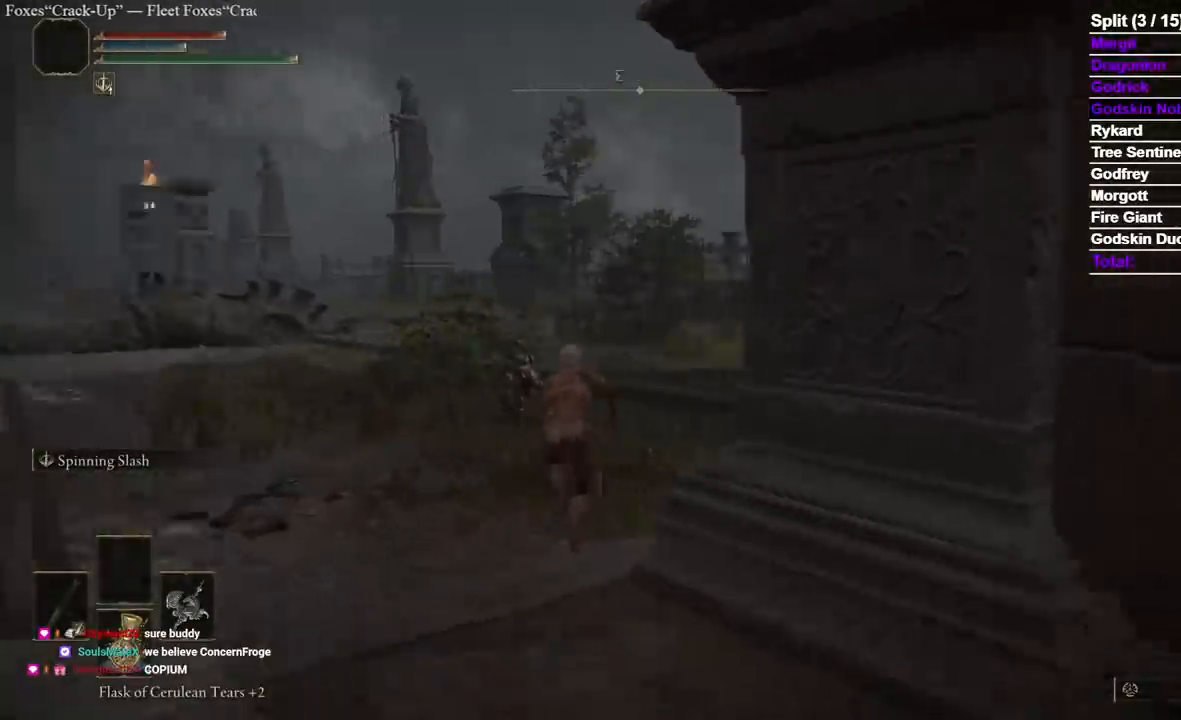
{"dt_ms": 500, "buttons": ["B"], "left_stick": "up", "right_stick": "center", "events": [[167, "right_stick", "center"]]}
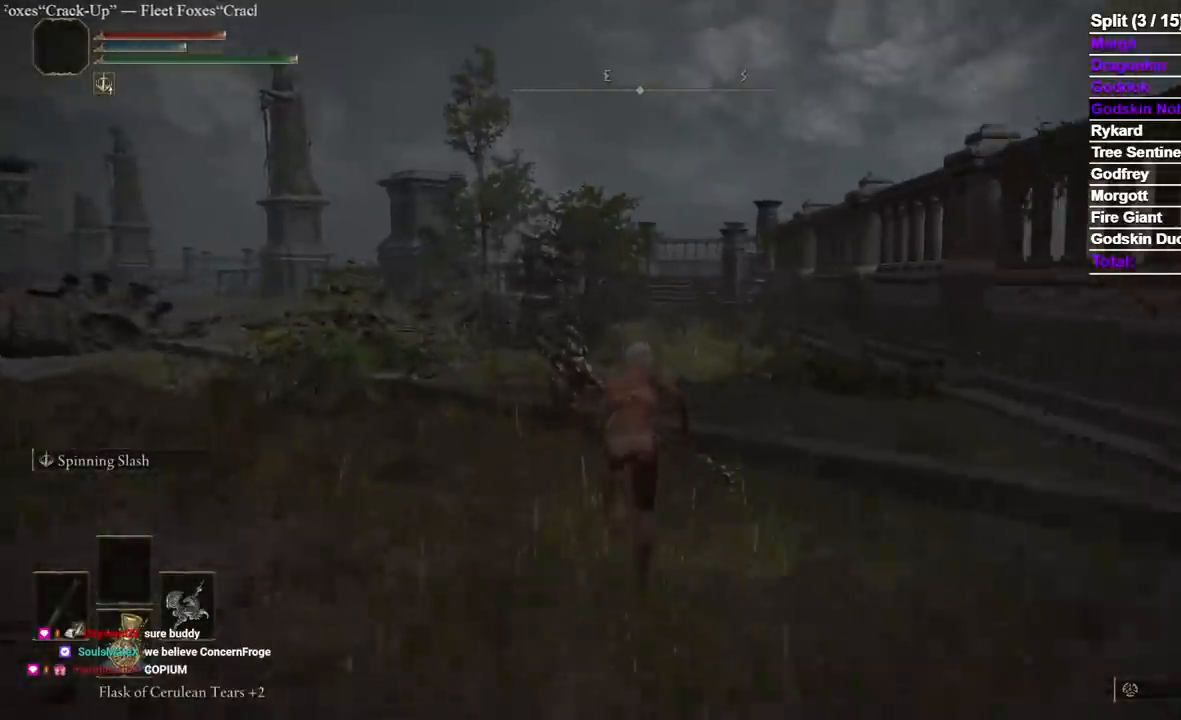
{"dt_ms": 500, "buttons": ["B"], "left_stick": "up", "right_stick": "center", "events": []}
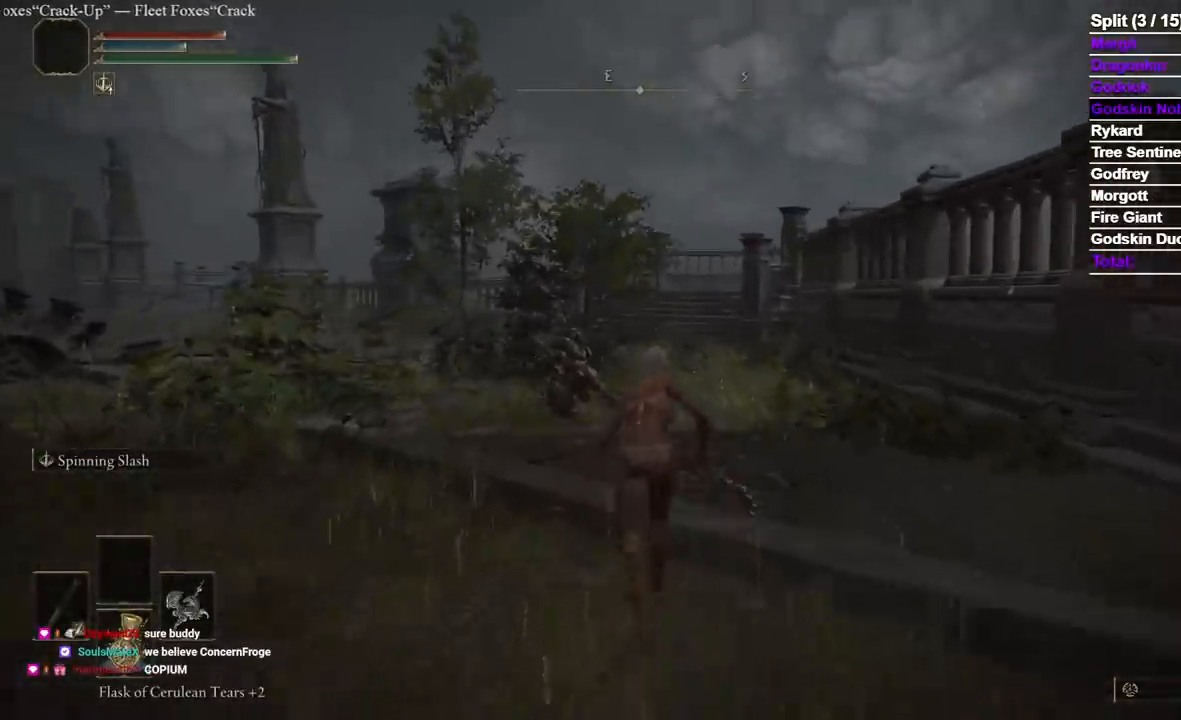
{"dt_ms": 500, "buttons": ["B"], "left_stick": "up", "right_stick": "down-left", "events": [[500, "right_stick", "down-left"]]}
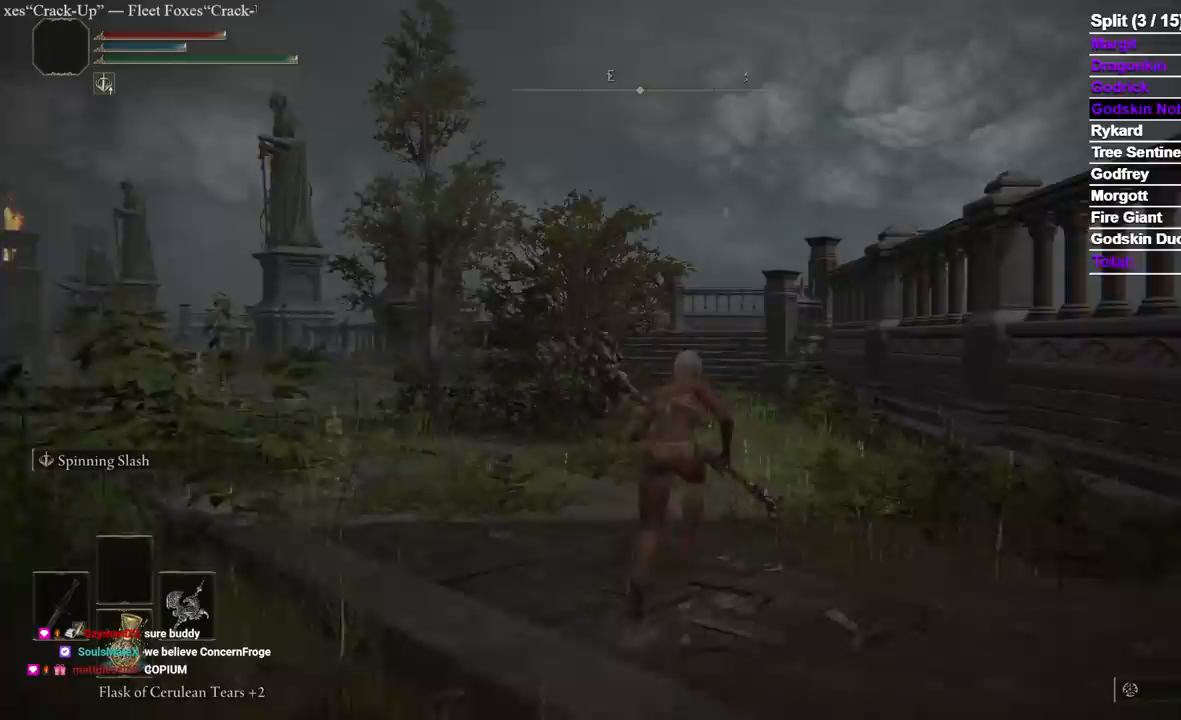
{"dt_ms": 500, "buttons": ["B"], "left_stick": "up", "right_stick": "down-left", "events": []}
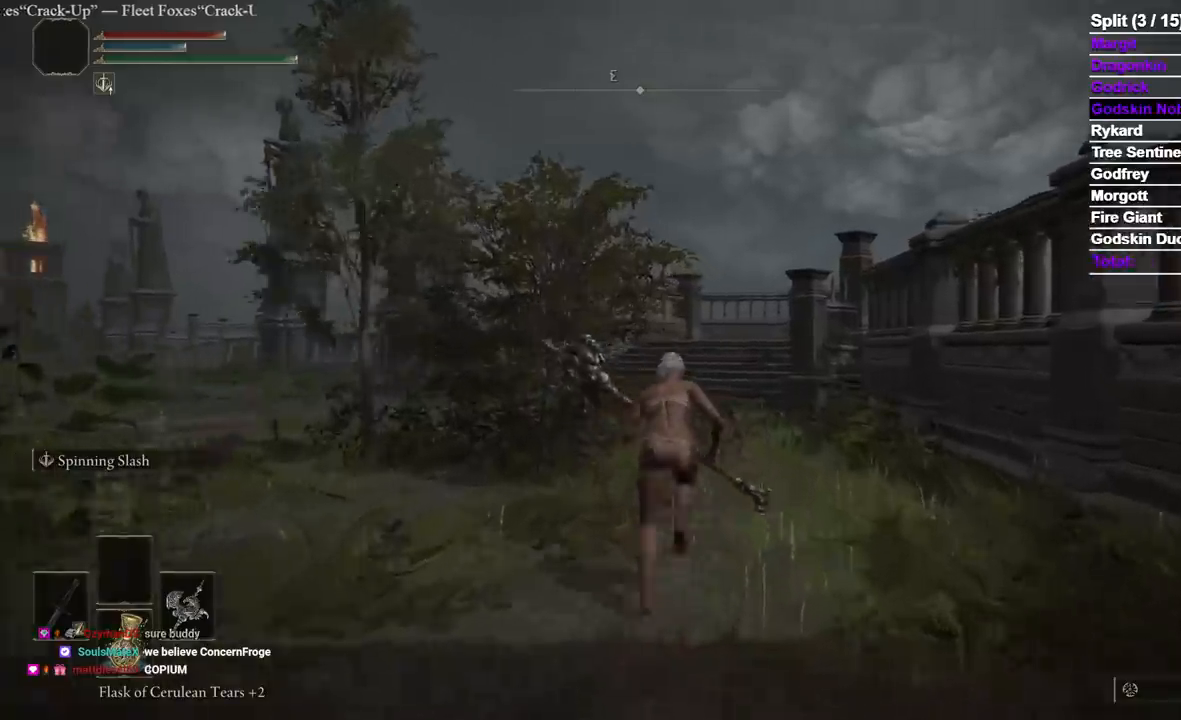
{"dt_ms": 500, "buttons": ["B"], "left_stick": "up", "right_stick": "down-left", "events": []}
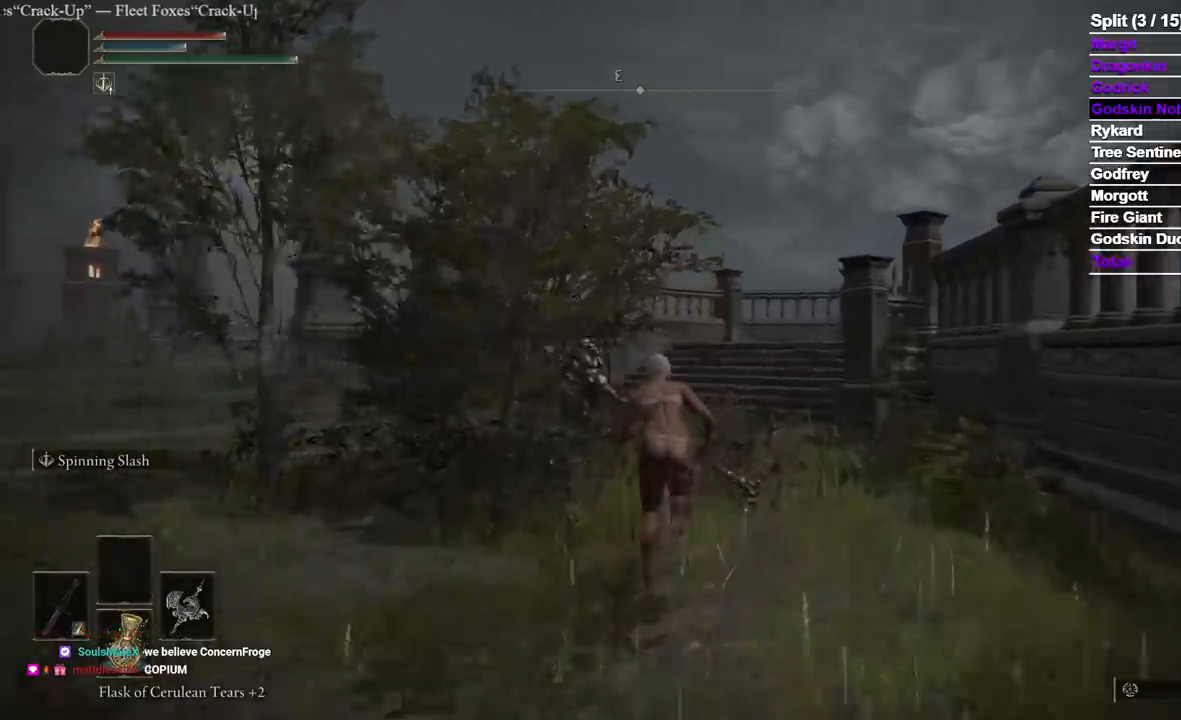
{"dt_ms": 500, "buttons": ["B"], "left_stick": "up", "right_stick": "down-left", "events": []}
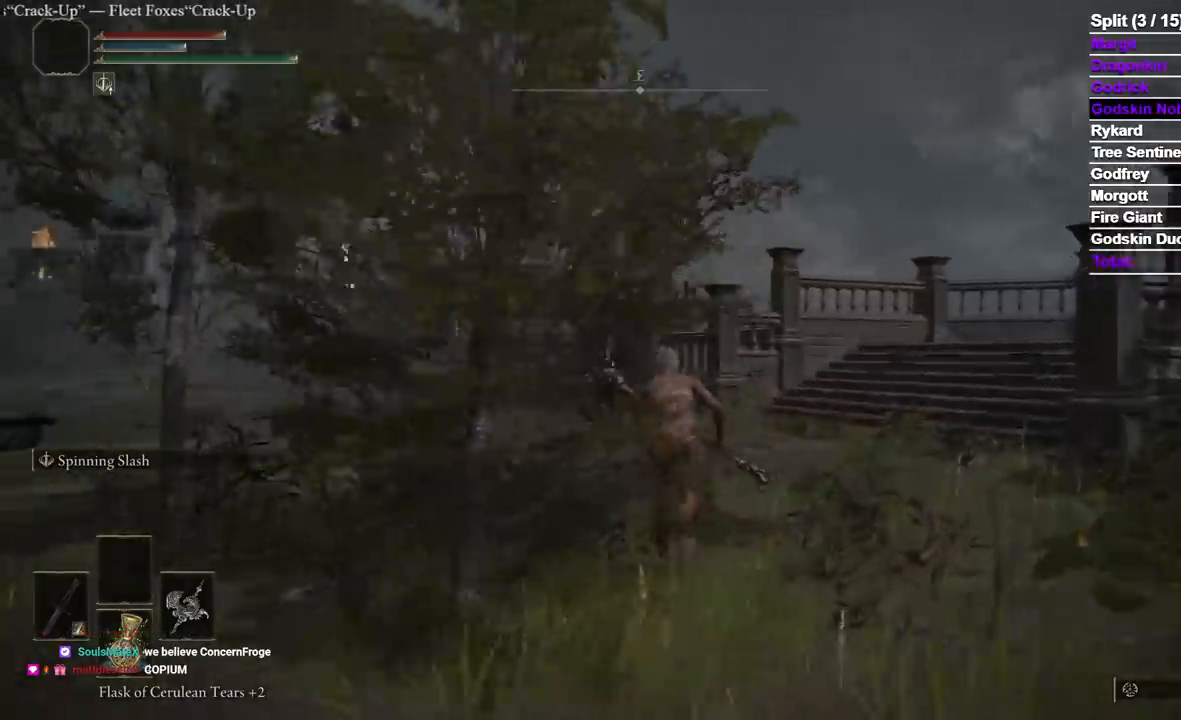
{"dt_ms": 500, "buttons": ["B"], "left_stick": "up", "right_stick": "down-left", "events": []}
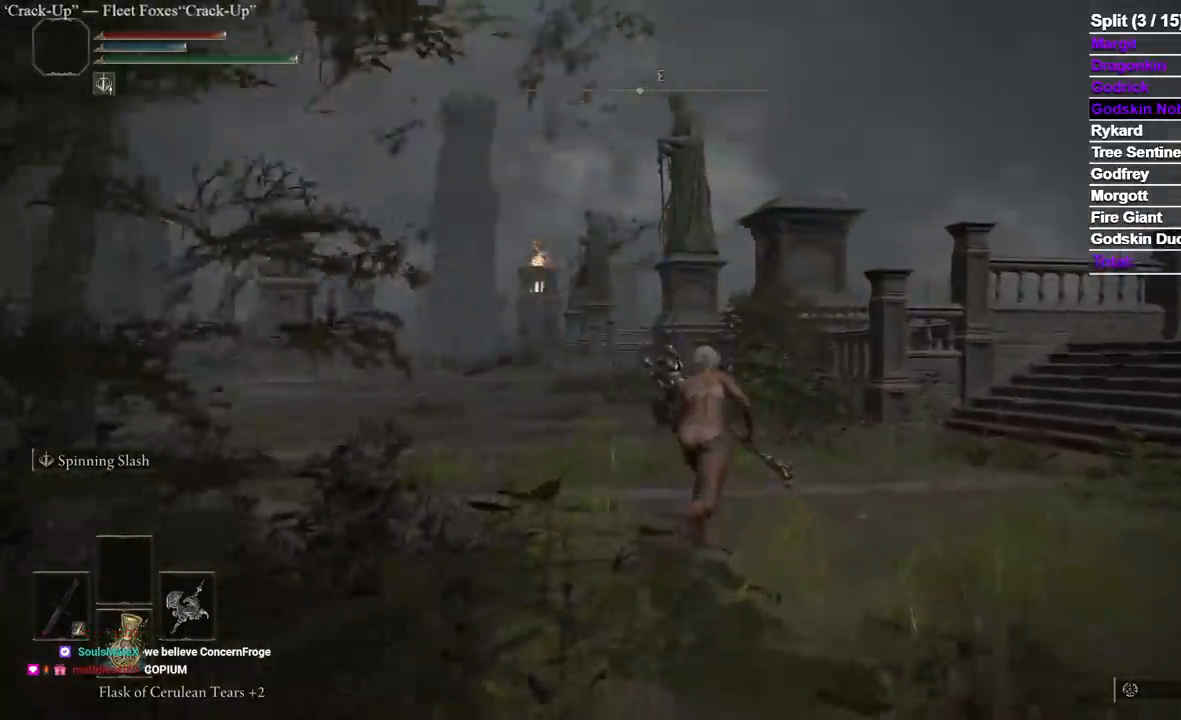
{"dt_ms": 500, "buttons": ["B"], "left_stick": "up", "right_stick": "down-left", "events": []}
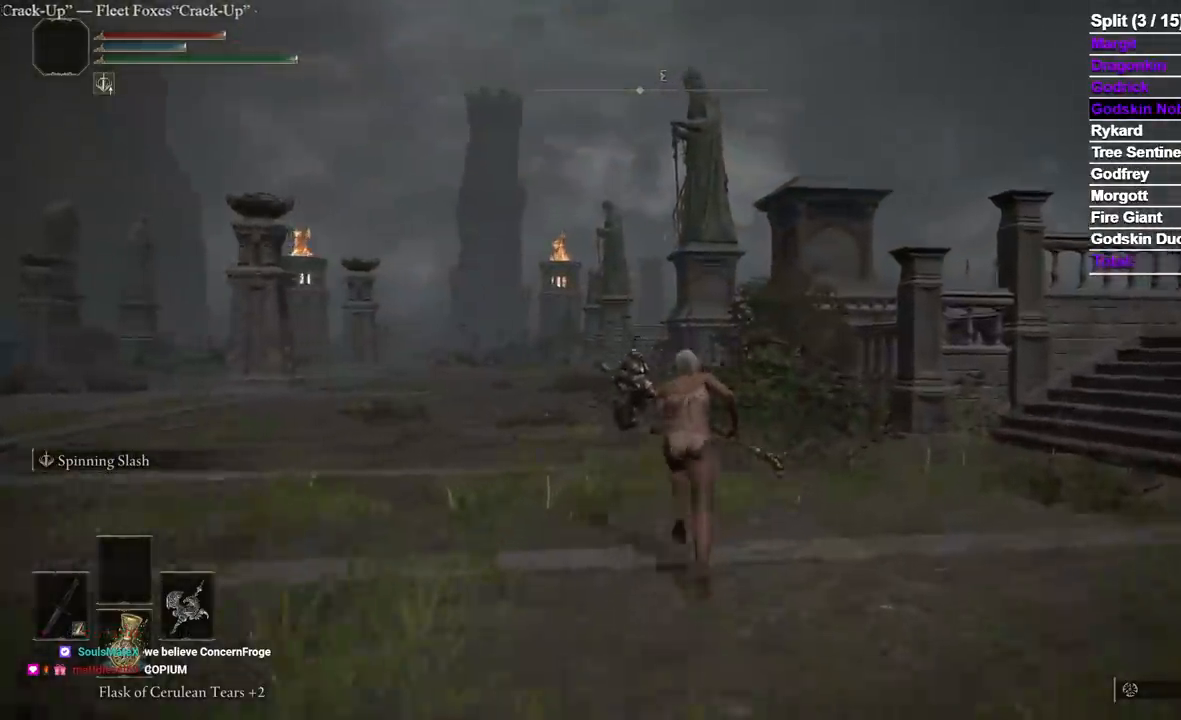
{"dt_ms": 500, "buttons": ["B"], "left_stick": "up", "right_stick": "center", "events": [[267, "right_stick", "center"]]}
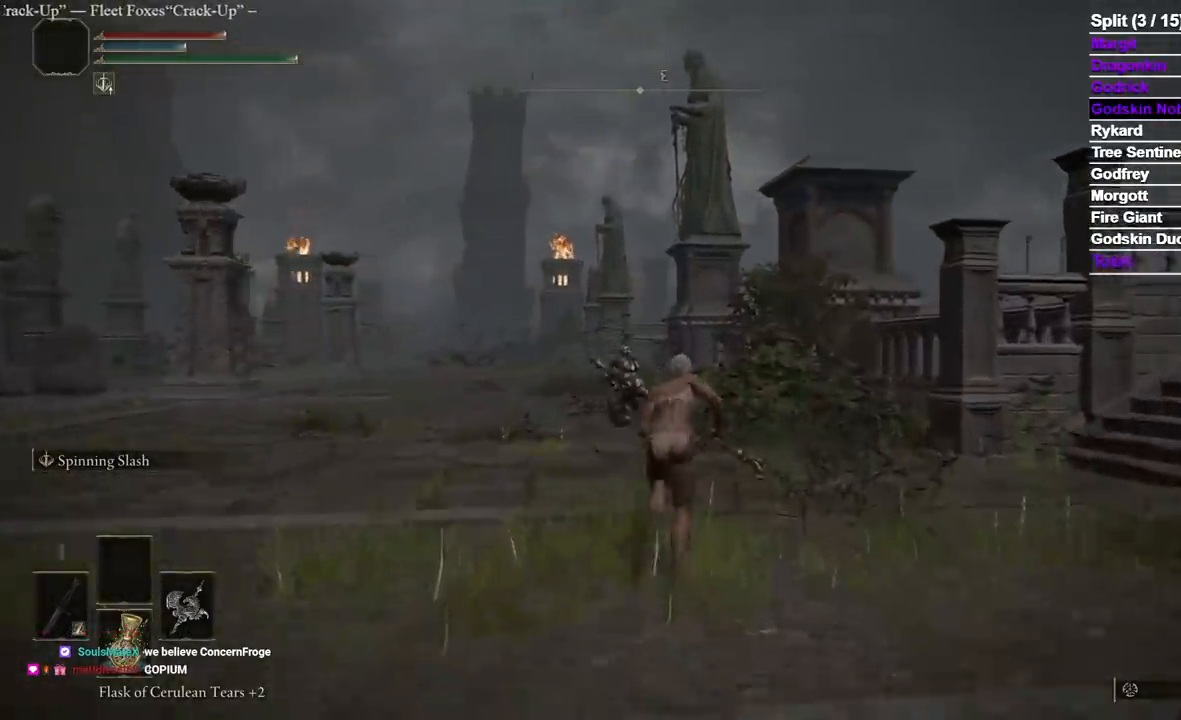
{"dt_ms": 500, "buttons": ["B"], "left_stick": "up", "right_stick": "center", "events": [[50, "right_stick", "down-left"], [167, "right_stick", "center"]]}
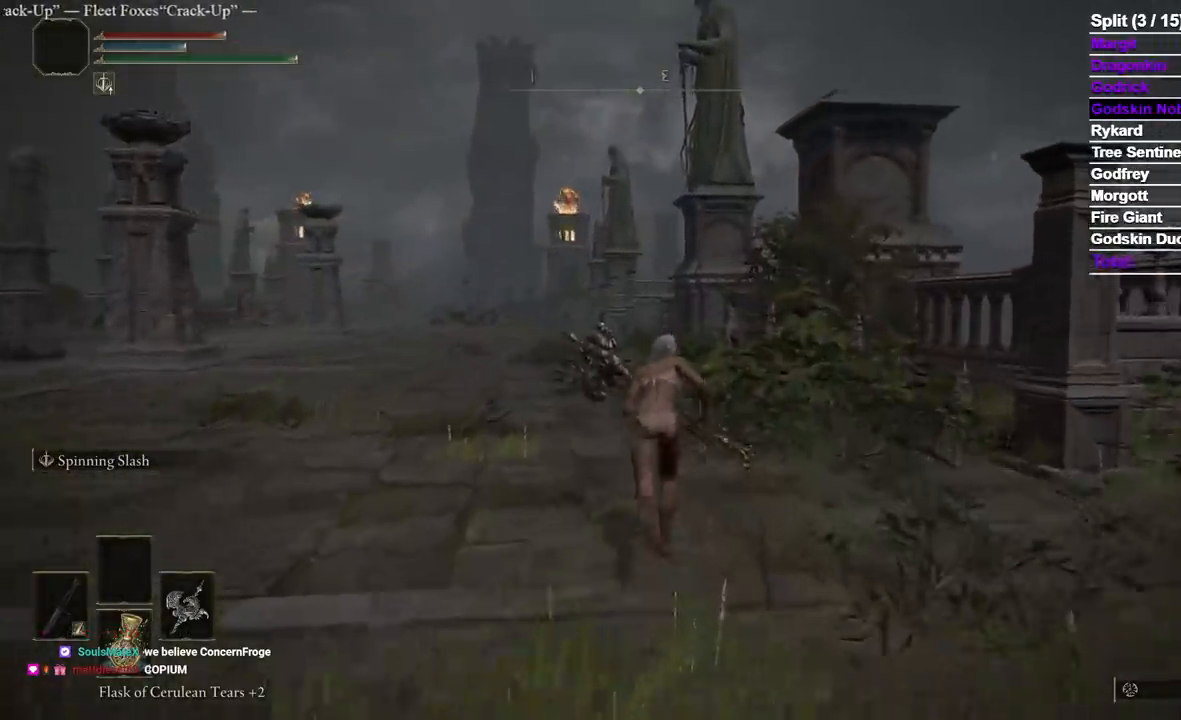
{"dt_ms": 500, "buttons": ["B"], "left_stick": "up", "right_stick": "center", "events": []}
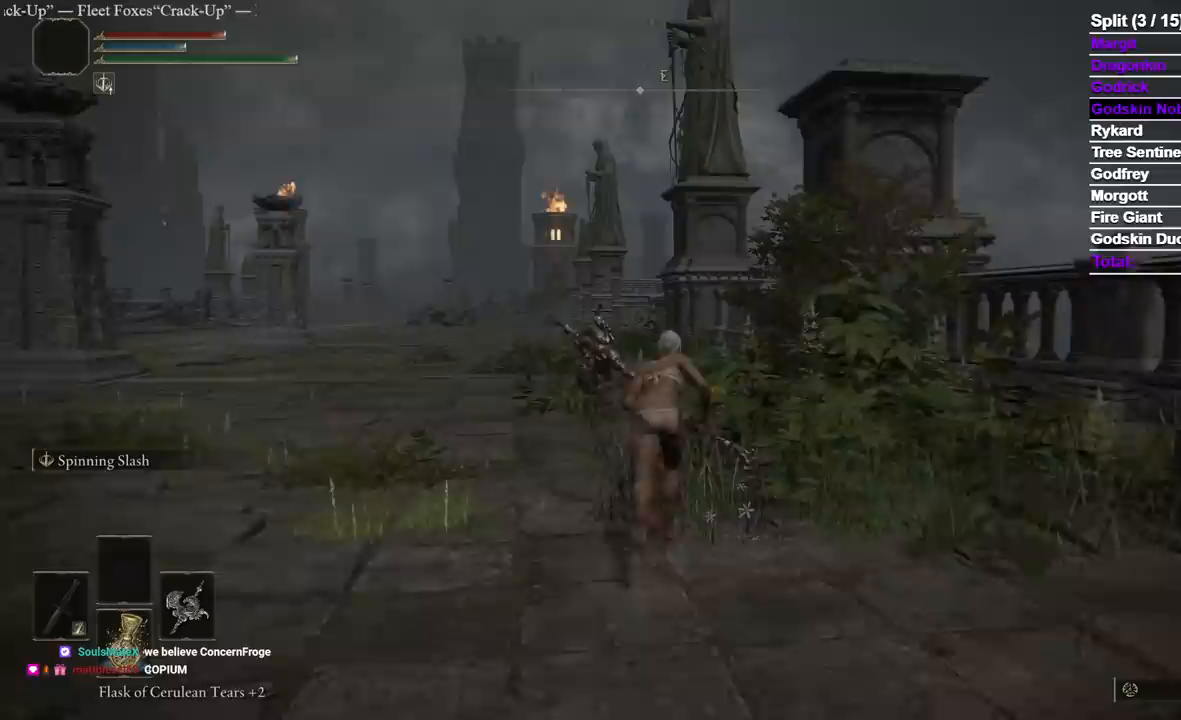
{"dt_ms": 500, "buttons": ["B"], "left_stick": "up", "right_stick": "center", "events": []}
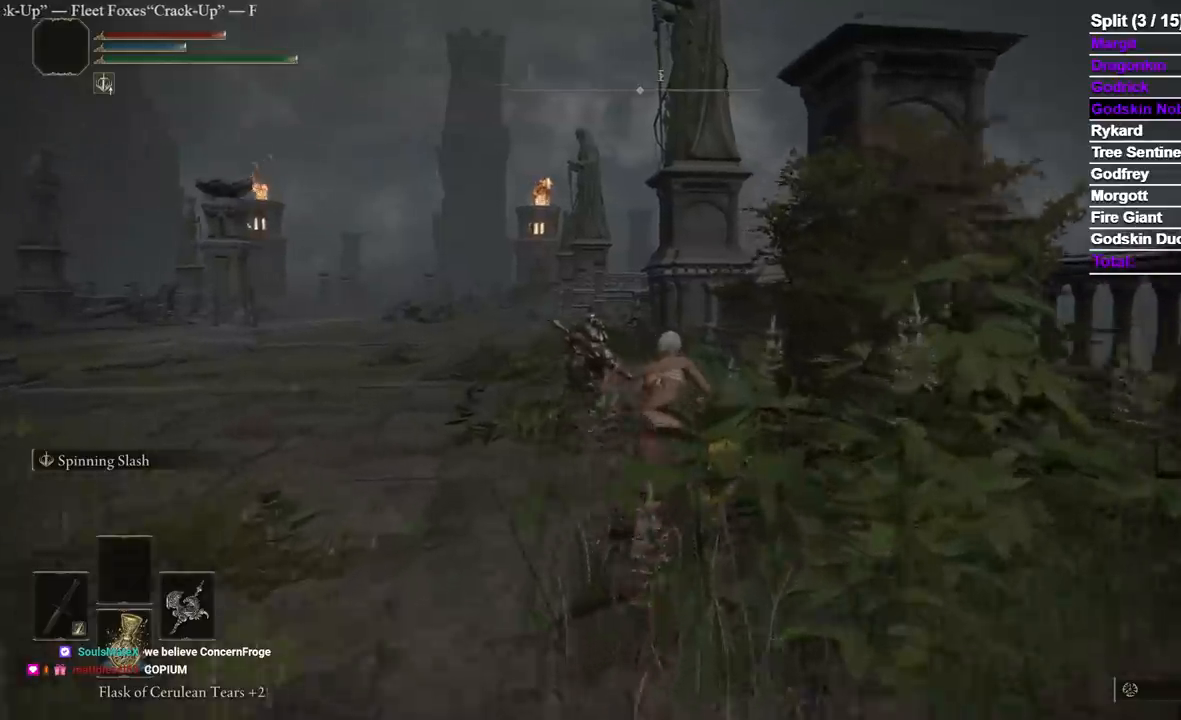
{"dt_ms": 500, "buttons": ["B"], "left_stick": "up", "right_stick": "down-left", "events": [[283, "right_stick", "down-left"]]}
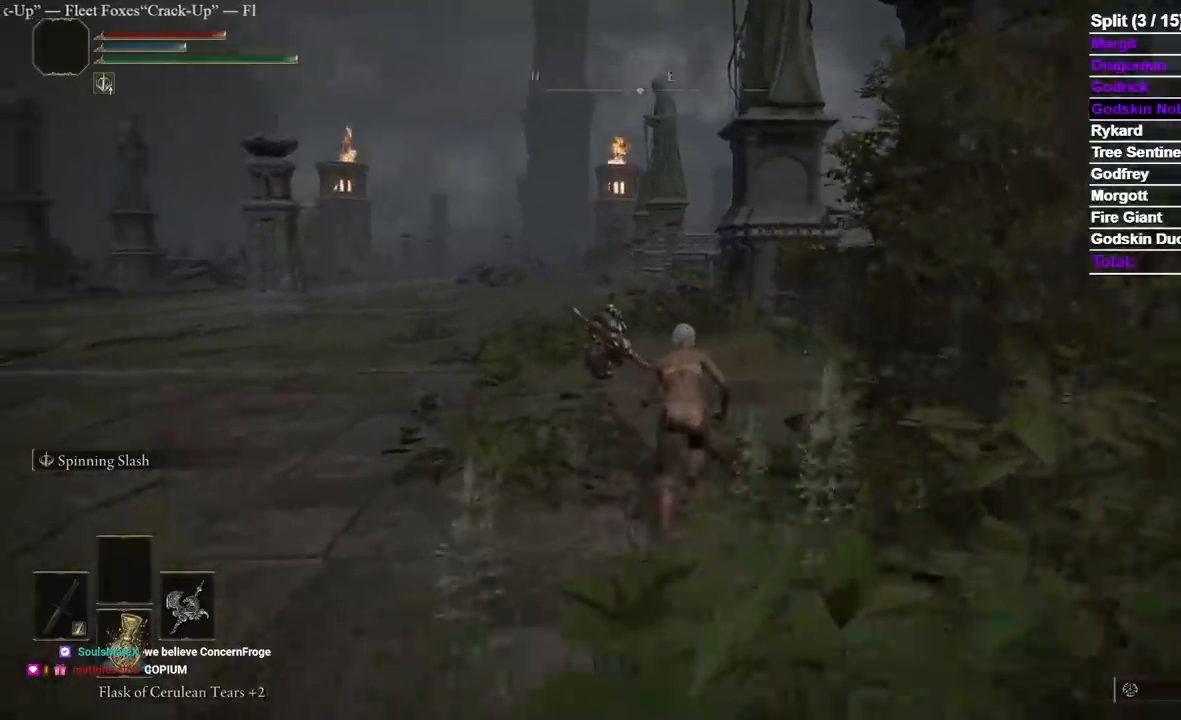
{"dt_ms": 500, "buttons": ["B"], "left_stick": "up", "right_stick": "center", "events": [[367, "right_stick", "center"]]}
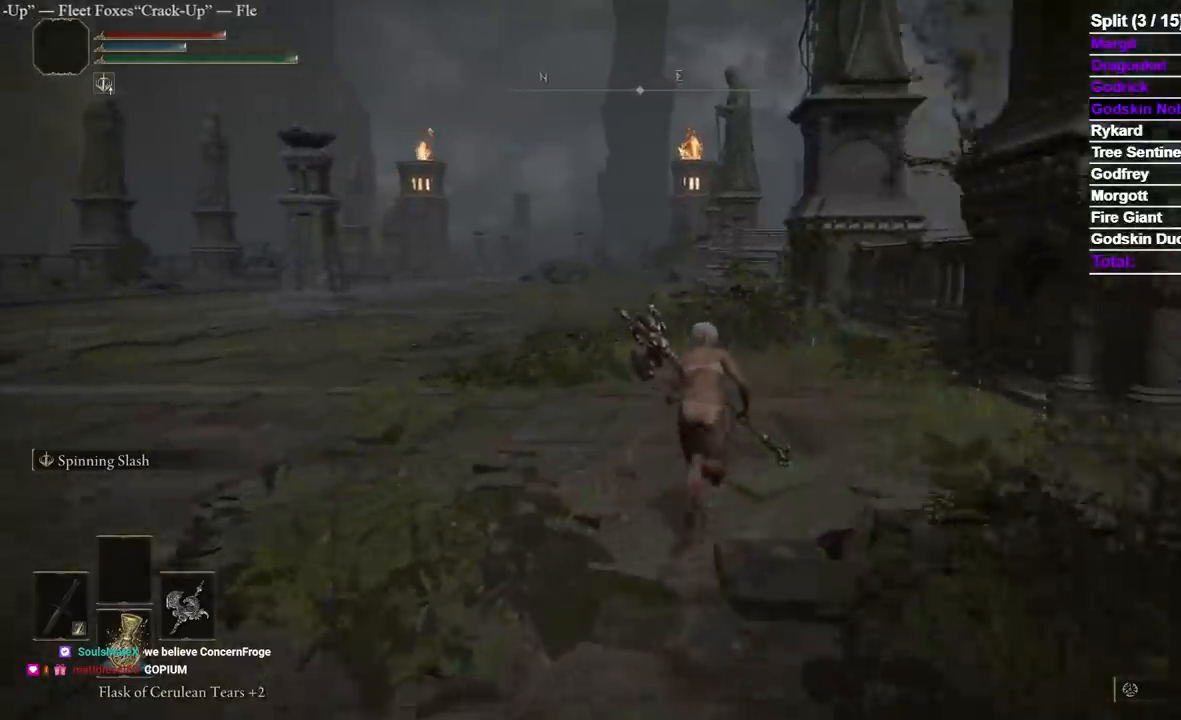
{"dt_ms": 500, "buttons": ["B"], "left_stick": "up", "right_stick": "center", "events": []}
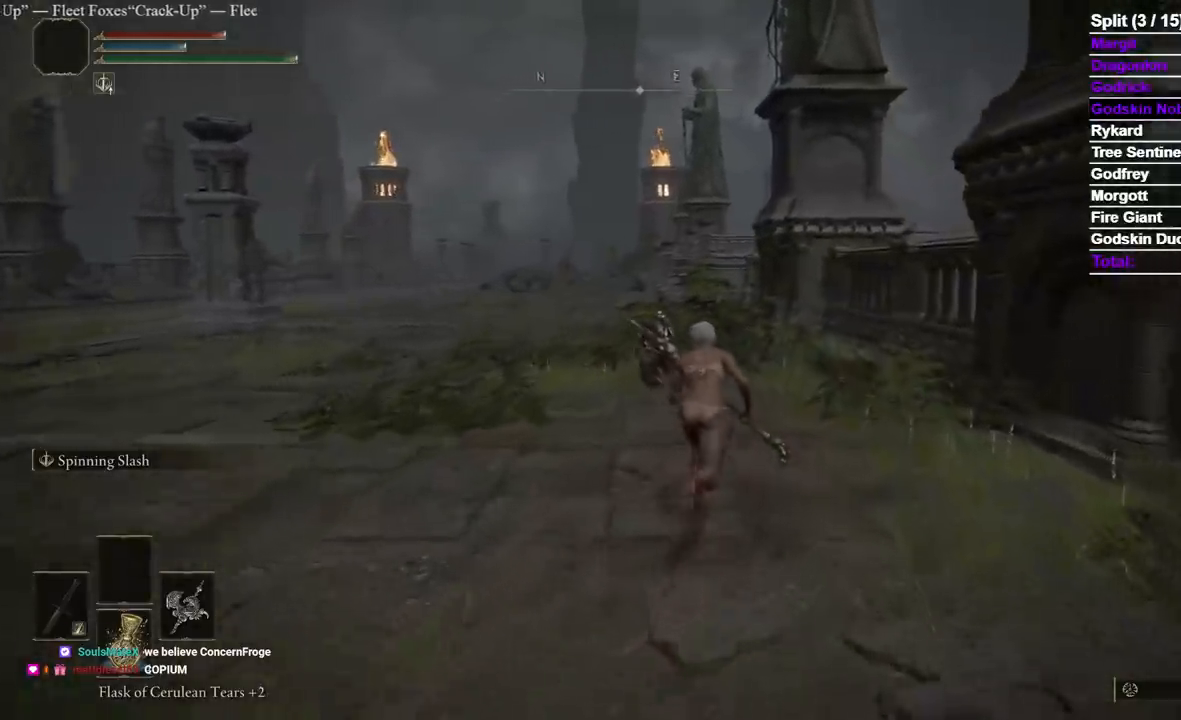
{"dt_ms": 500, "buttons": ["B"], "left_stick": "up", "right_stick": "center", "events": []}
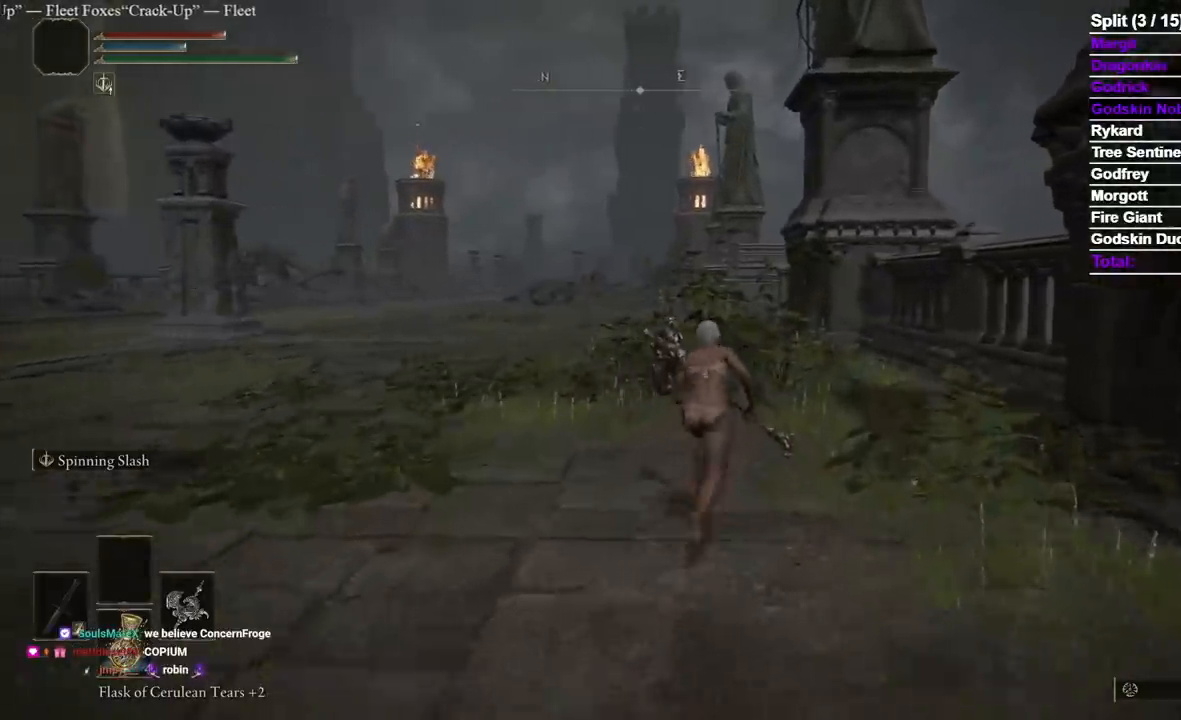
{"dt_ms": 500, "buttons": ["B"], "left_stick": "up", "right_stick": "center", "events": []}
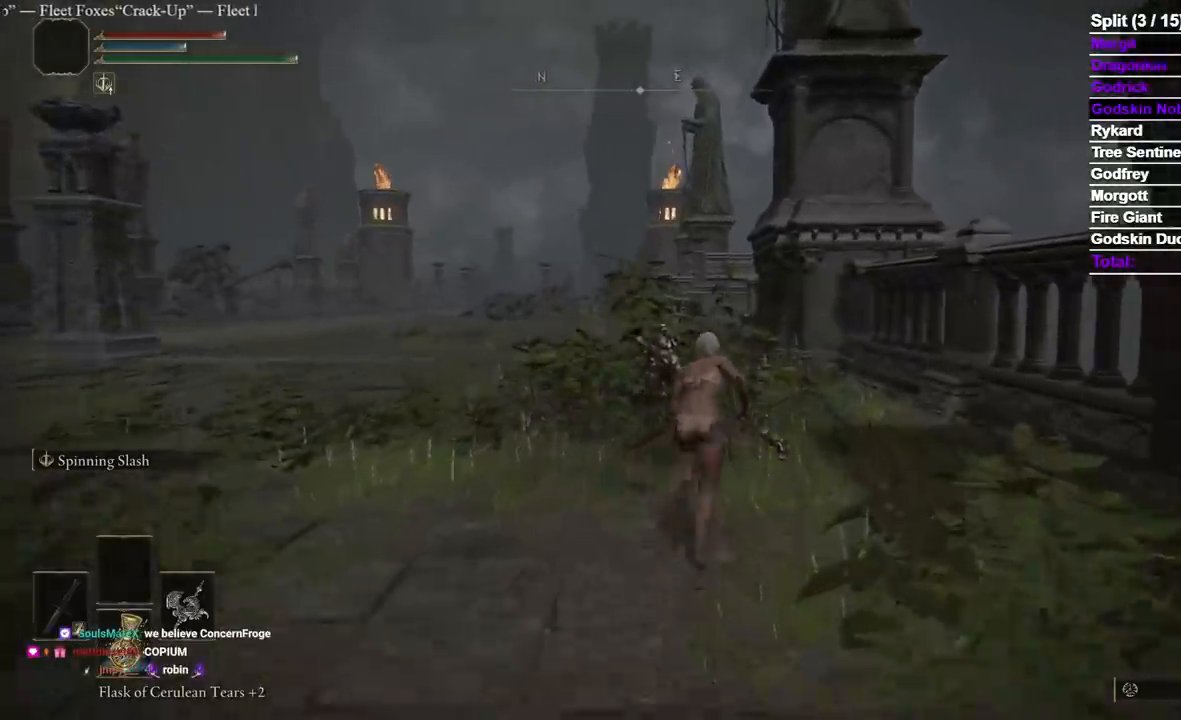
{"dt_ms": 500, "buttons": ["B"], "left_stick": "up", "right_stick": "center", "events": []}
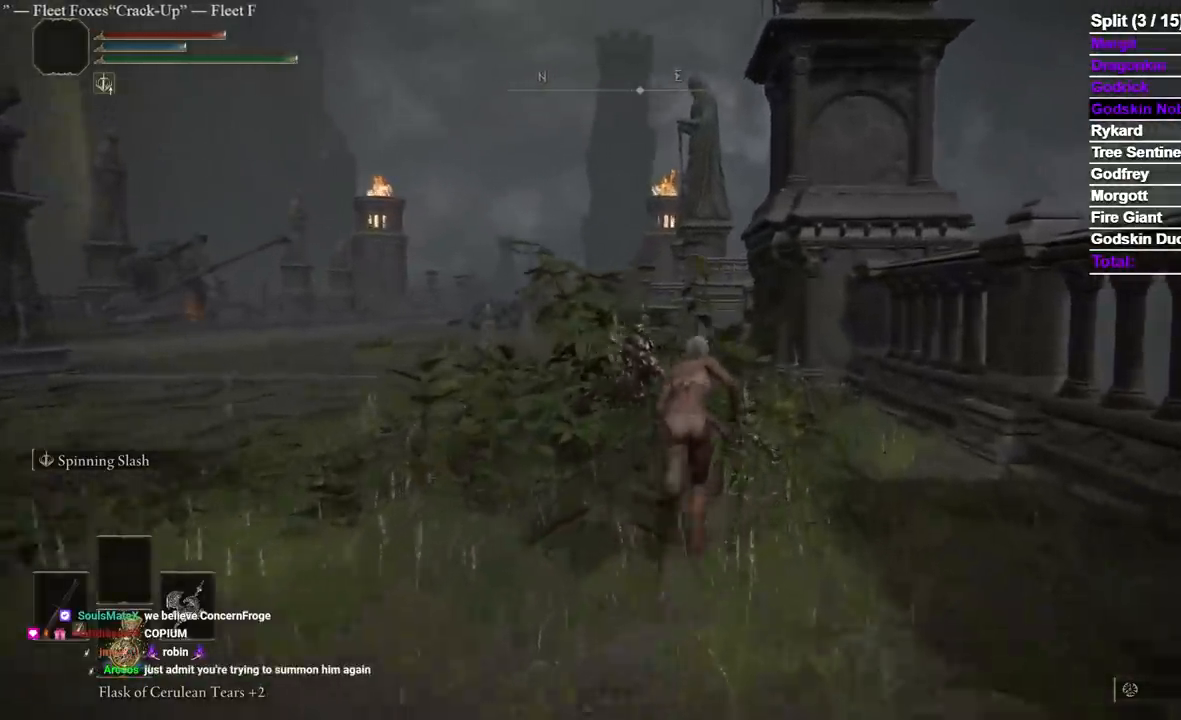
{"dt_ms": 500, "buttons": ["B"], "left_stick": "up", "right_stick": "center", "events": []}
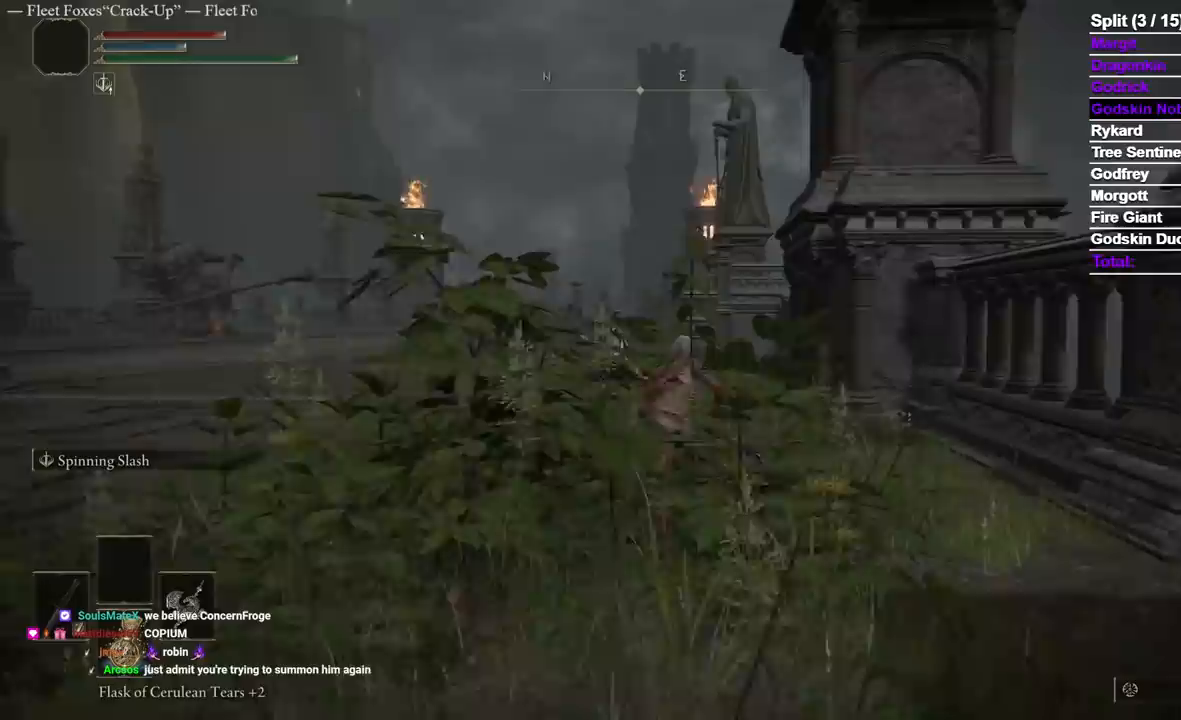
{"dt_ms": 500, "buttons": ["B"], "left_stick": "up", "right_stick": "center"}
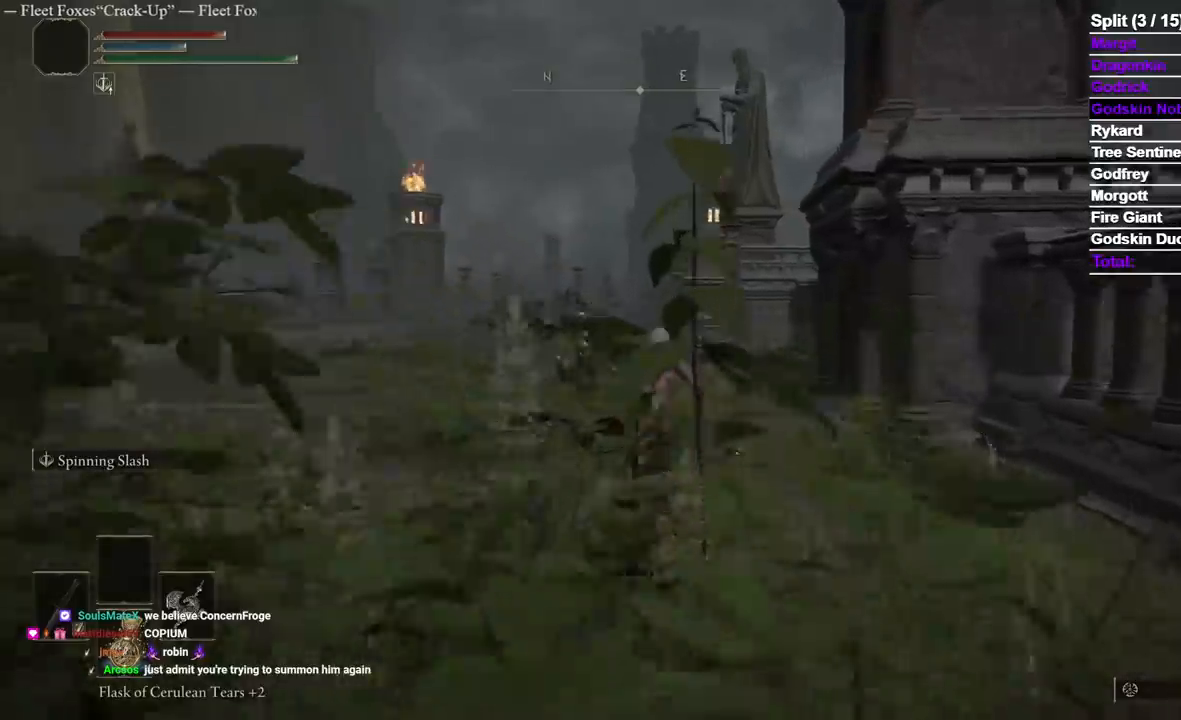
{"dt_ms": 500, "buttons": ["B"], "left_stick": "up", "right_stick": "center", "events": []}
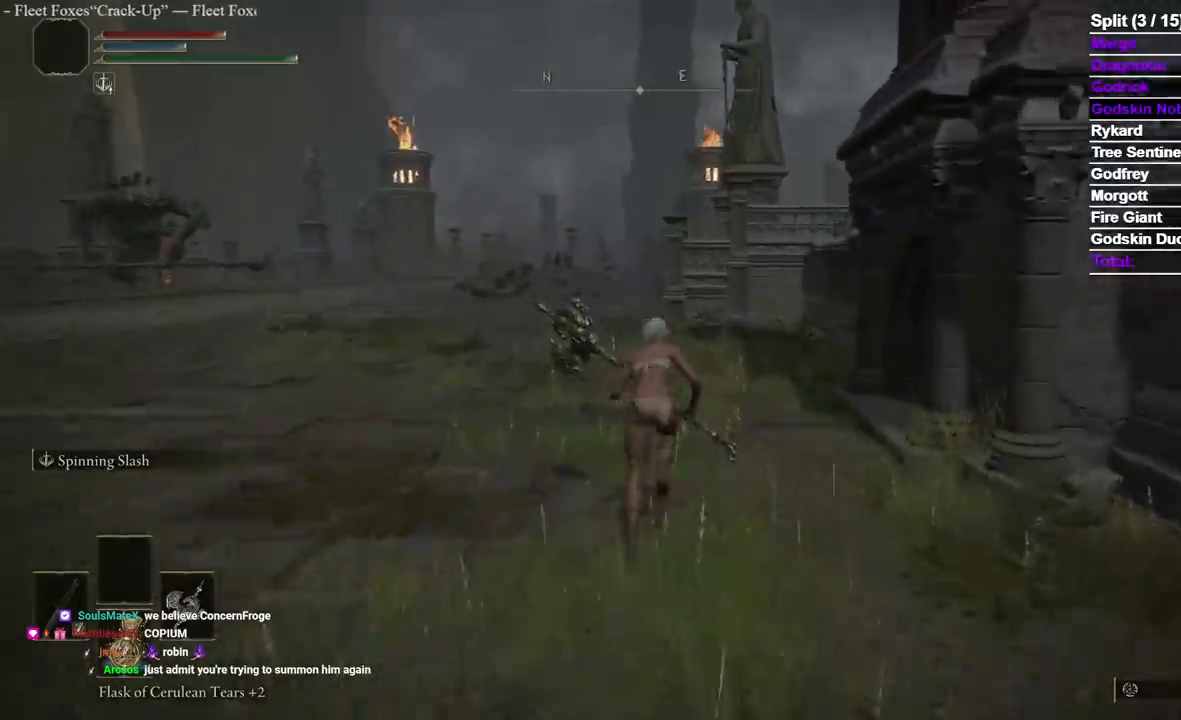
{"dt_ms": 500, "buttons": ["B"], "left_stick": "up", "right_stick": "center"}
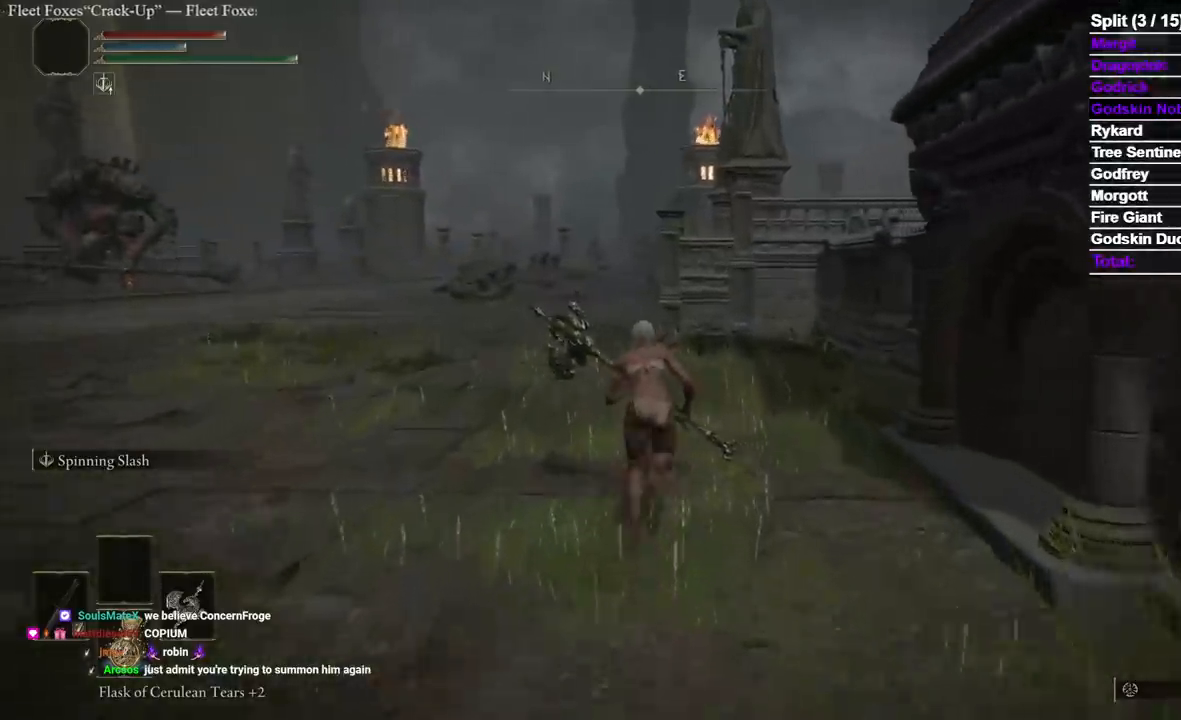
{"dt_ms": 500, "buttons": ["B"], "left_stick": "up", "right_stick": "center", "events": []}